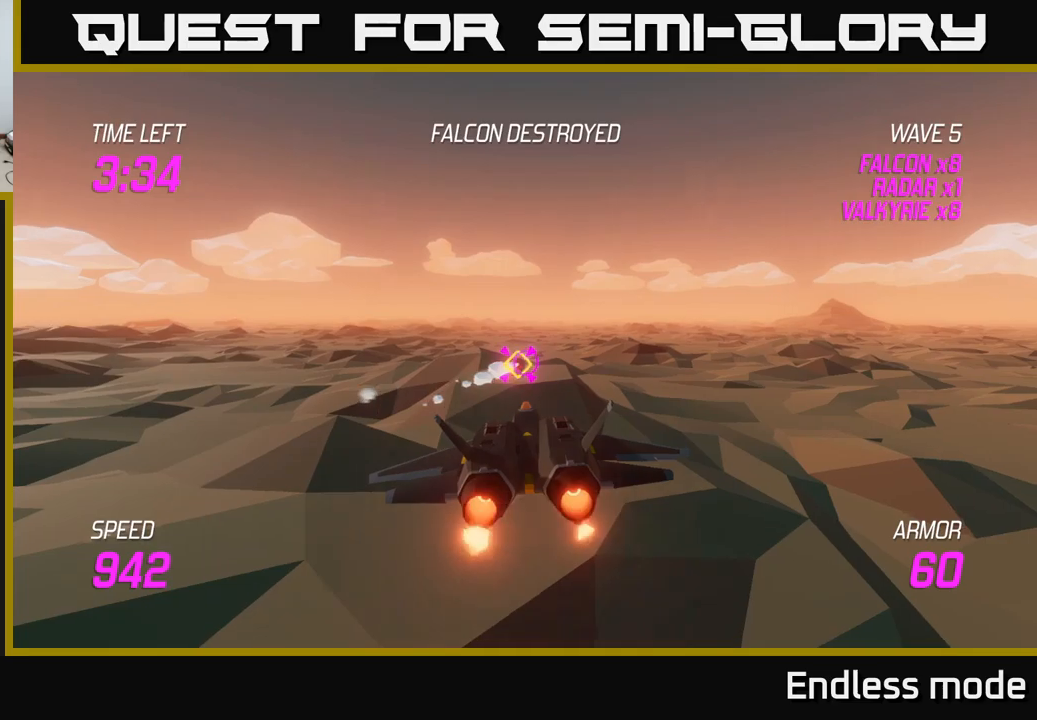
Gameplay with a controller (Xbox layout); each line is a JSON object with the inputs held at the frame after it. "events" lists button and stick changes between this image and that frame as [ms after this image, input, new state], when the widget could be followed in between.
{"buttons": ["L2"], "left_stick": "right", "right_stick": "center", "events": [[100, "R2", "up"], [200, "R2", "down"], [283, "R2", "up"], [383, "R2", "down"], [383, "left_stick", "right"], [466, "R2", "up"]]}
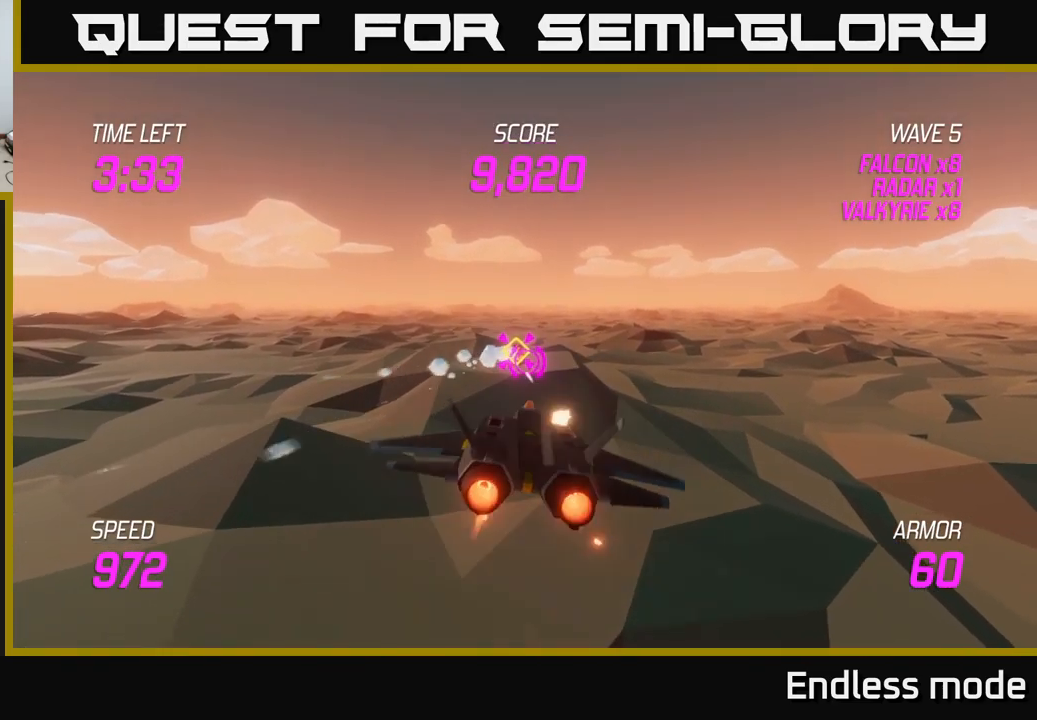
{"buttons": [], "left_stick": "up-right", "right_stick": "center", "events": [[50, "L2", "up"], [100, "left_stick", "up-right"]]}
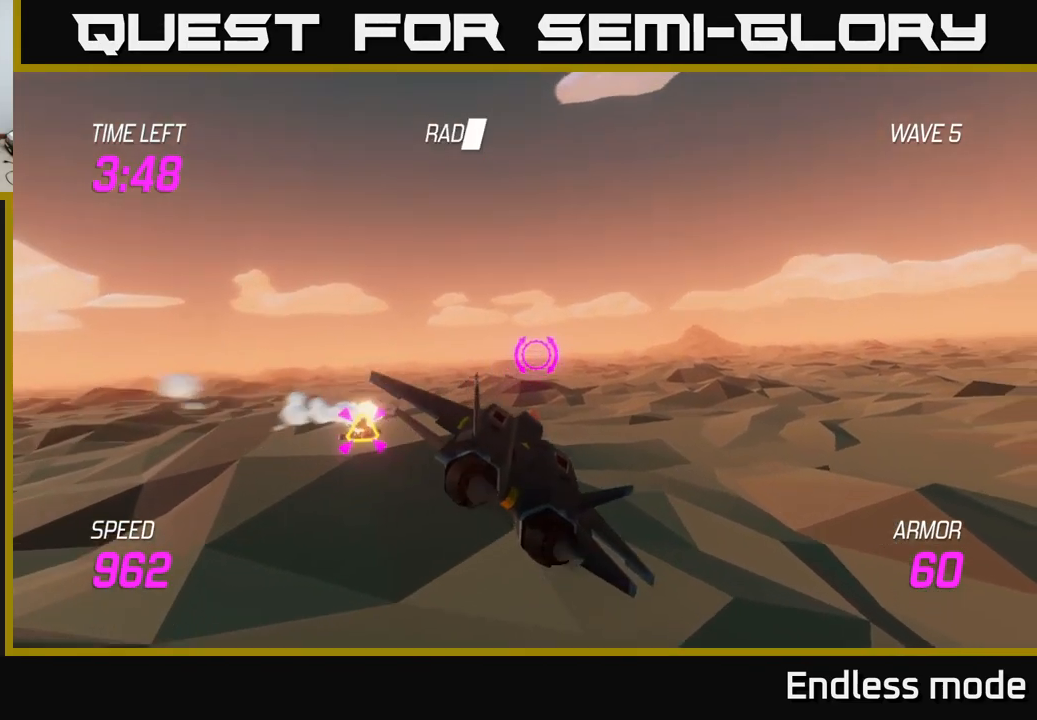
{"buttons": ["L2"], "left_stick": "right", "right_stick": "center", "events": [[183, "left_stick", "right"], [216, "L2", "down"], [333, "L2", "up"], [416, "L2", "down"]]}
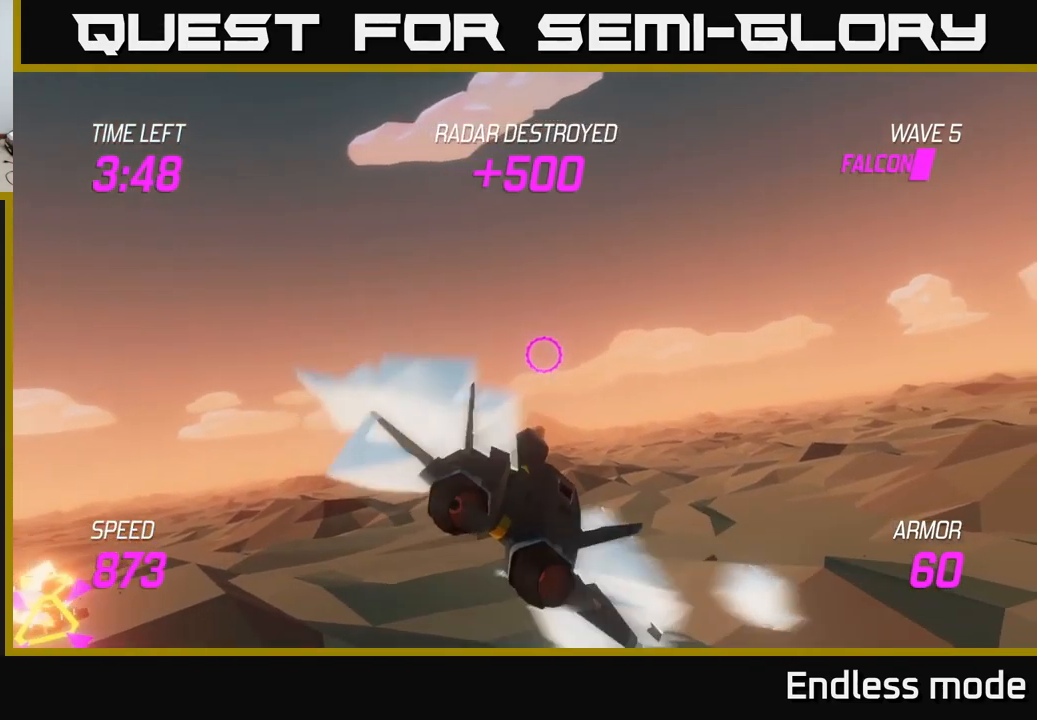
{"buttons": [], "left_stick": "right", "right_stick": "center", "events": [[16, "L2", "up"], [116, "L2", "down"], [283, "L2", "up"]]}
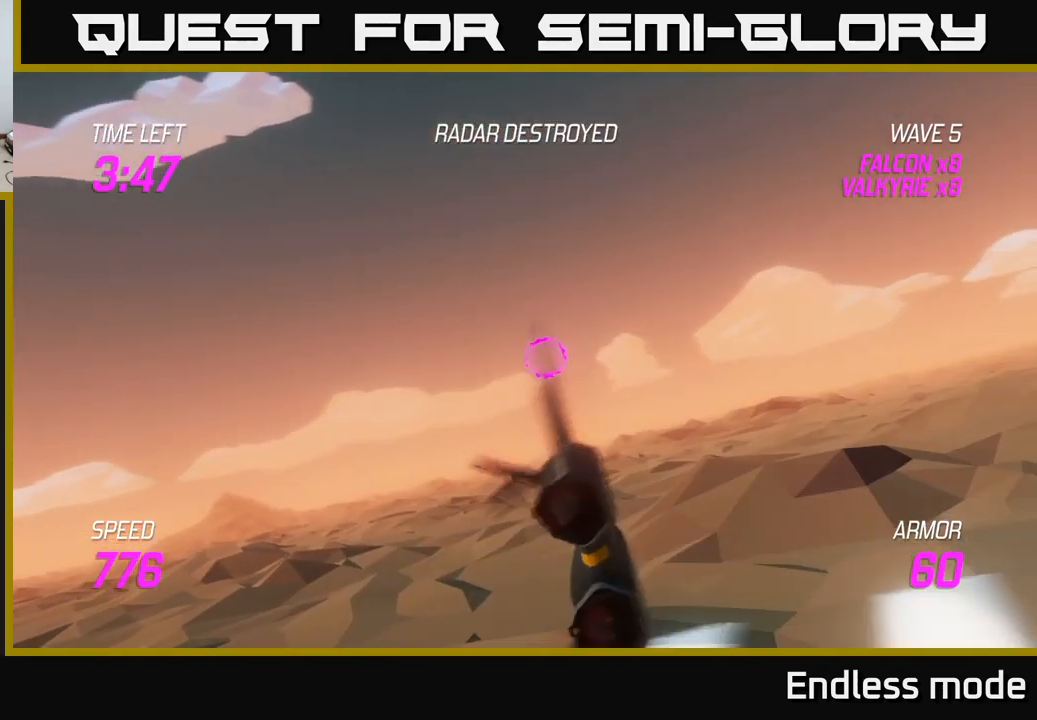
{"buttons": [], "left_stick": "right", "right_stick": "center", "events": [[16, "left_stick", "up-right"], [300, "left_stick", "right"]]}
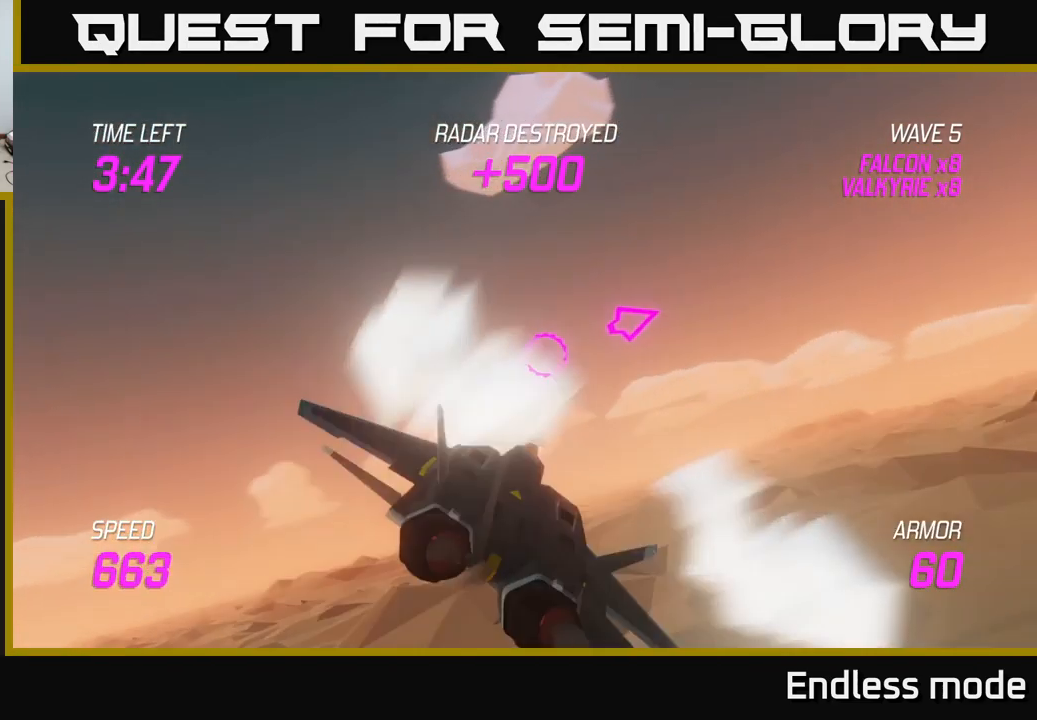
{"buttons": ["L2"], "left_stick": "up-right", "right_stick": "center", "events": [[50, "L2", "down"], [216, "left_stick", "up-right"]]}
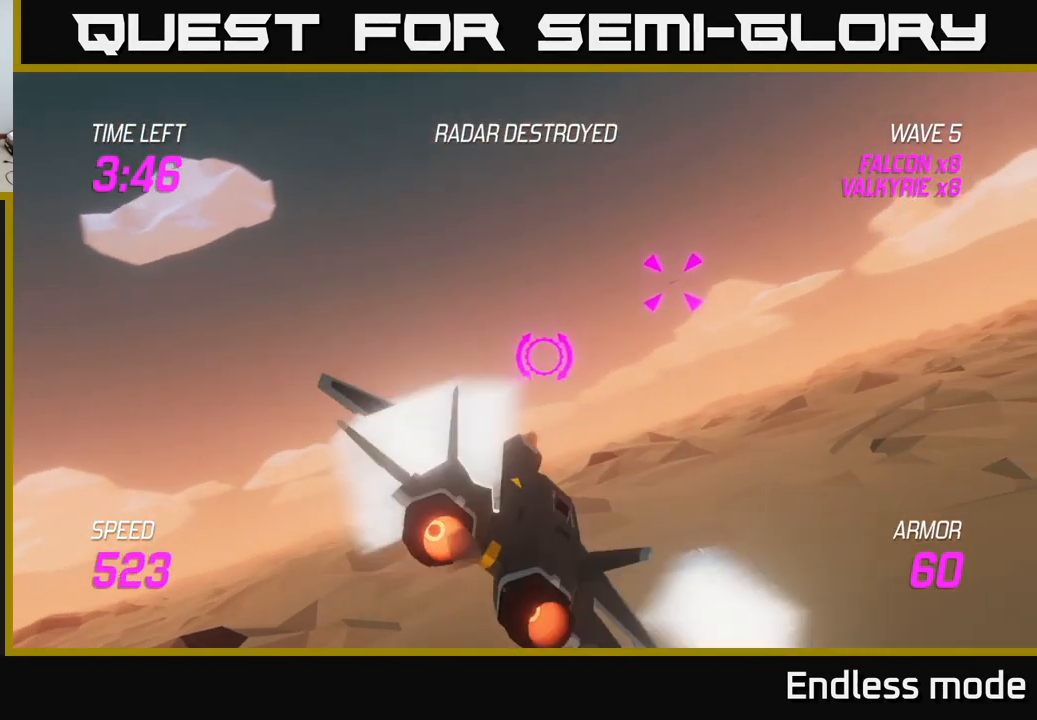
{"buttons": ["L2", "R2"], "left_stick": "left", "right_stick": "center", "events": [[83, "R2", "down"], [116, "left_stick", "up-left"], [166, "left_stick", "left"], [183, "R2", "up"], [266, "R2", "down"], [300, "L2", "up"], [350, "L2", "down"], [383, "R2", "up"], [450, "R2", "down"]]}
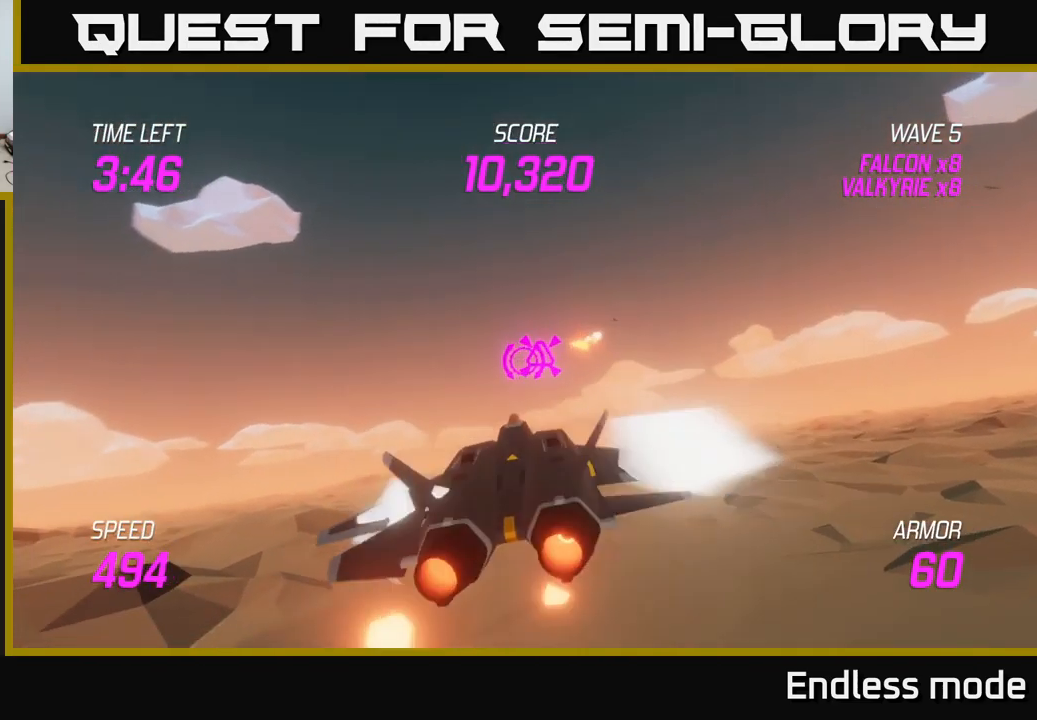
{"buttons": ["R2"], "left_stick": "left", "right_stick": "center", "events": [[33, "R2", "up"], [50, "left_stick", "down"], [100, "left_stick", "right"], [216, "L2", "up"], [316, "L2", "down"], [333, "left_stick", "up-left"], [433, "left_stick", "left"], [466, "R2", "down"], [483, "L2", "up"]]}
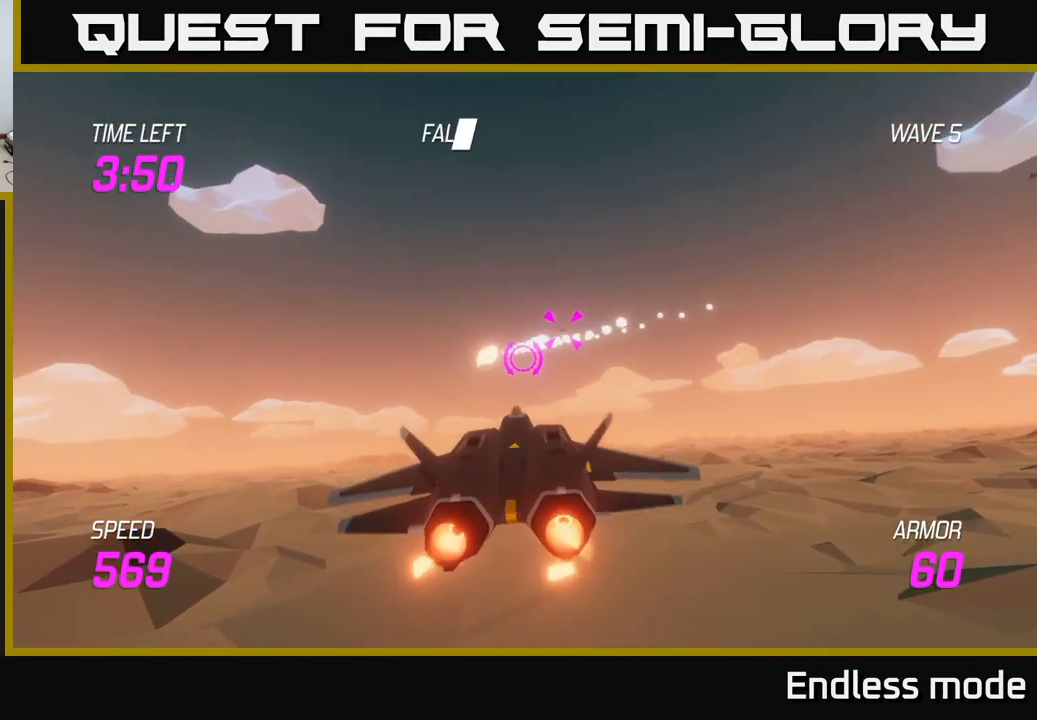
{"buttons": [], "left_stick": "down-left", "right_stick": "center", "events": [[50, "R2", "up"], [66, "left_stick", "center"], [150, "left_stick", "up"], [166, "R2", "down"], [233, "R2", "up"], [316, "R2", "down"], [333, "left_stick", "center"], [383, "R2", "up"], [383, "left_stick", "left"], [433, "left_stick", "down-left"]]}
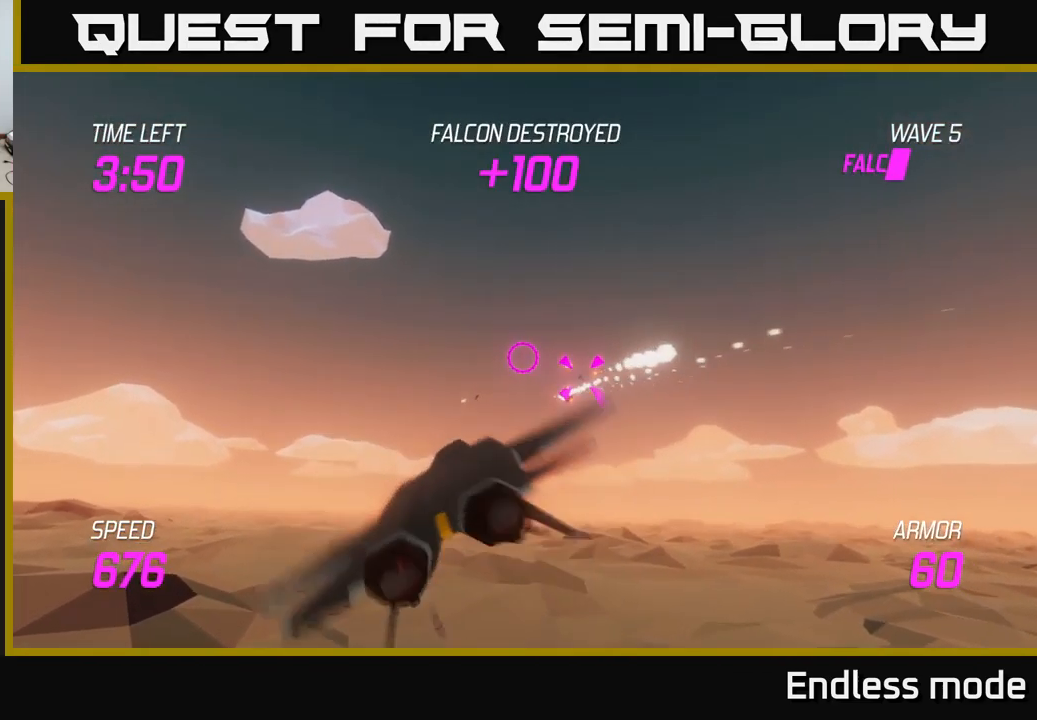
{"buttons": [], "left_stick": "right", "right_stick": "center", "events": [[66, "L2", "down"], [66, "left_stick", "right"], [200, "L2", "up"]]}
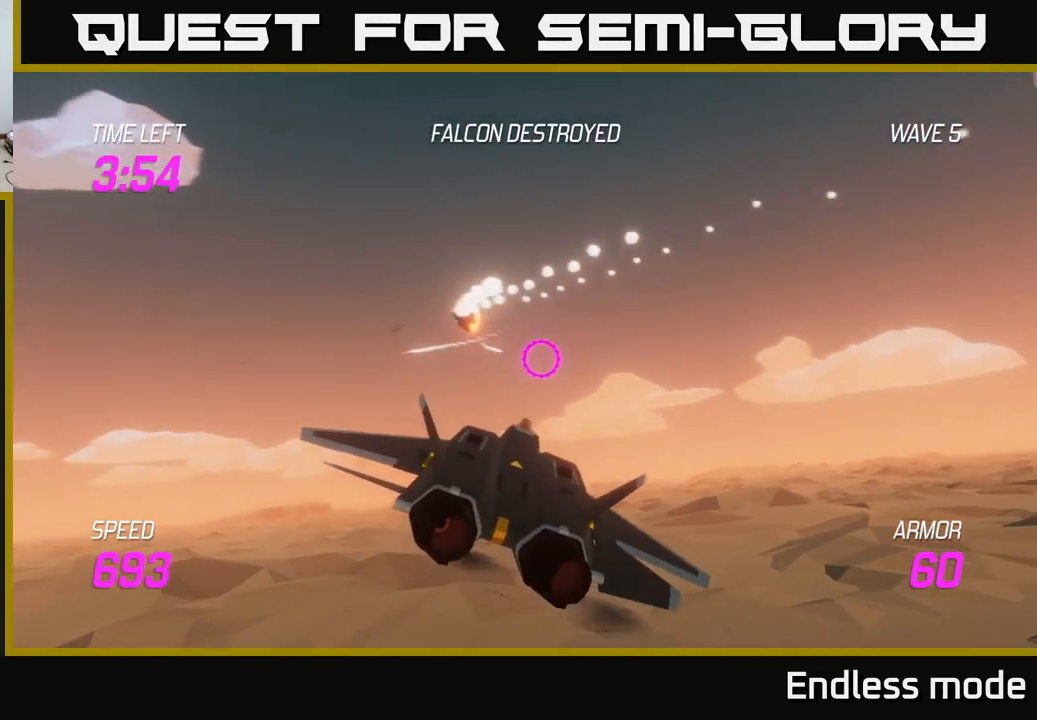
{"buttons": [], "left_stick": "right", "right_stick": "center", "events": []}
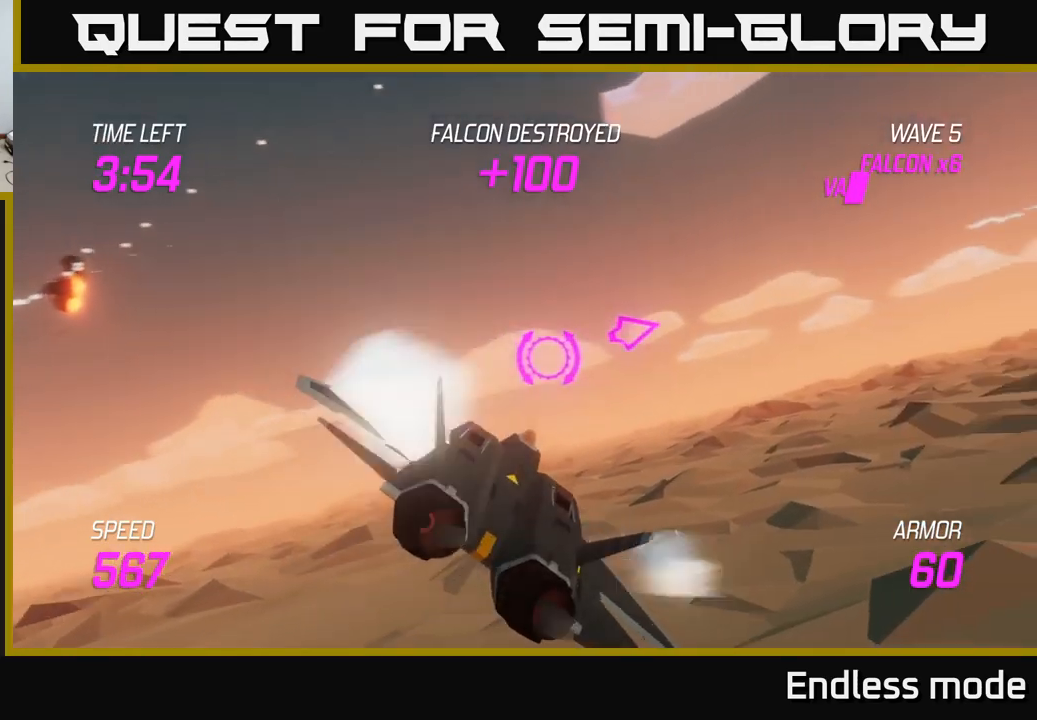
{"buttons": ["L2"], "left_stick": "up-right", "right_stick": "center", "events": [[283, "left_stick", "up-right"], [417, "L2", "down"]]}
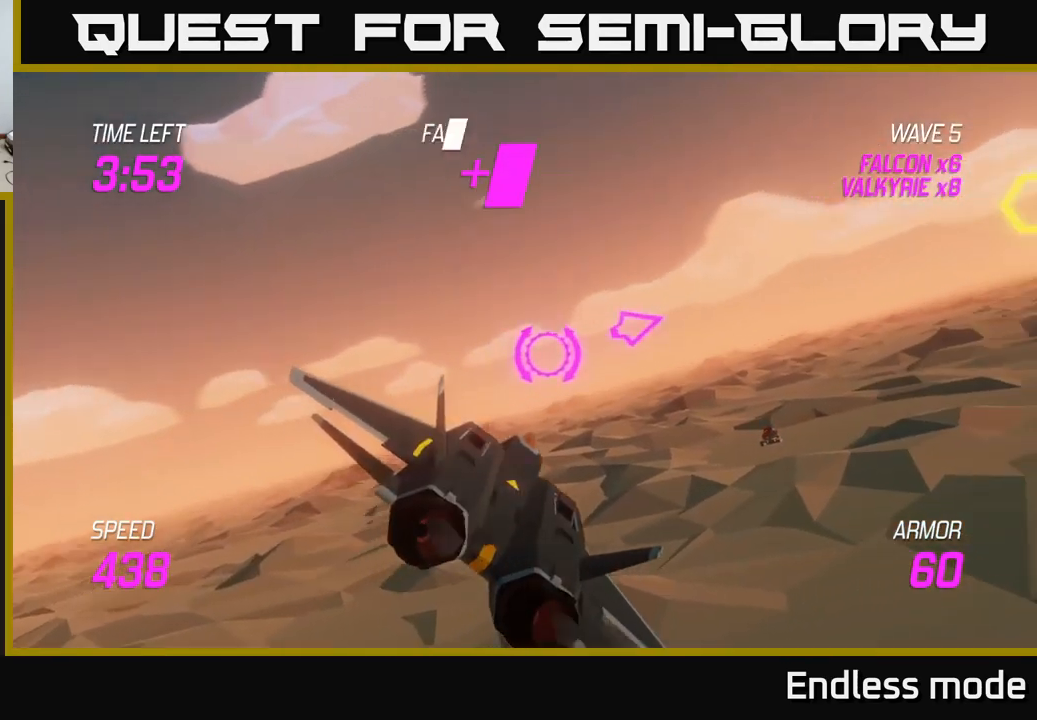
{"buttons": ["L2"], "left_stick": "right", "right_stick": "center", "events": [[300, "left_stick", "right"], [350, "R2", "down"], [433, "R2", "up"]]}
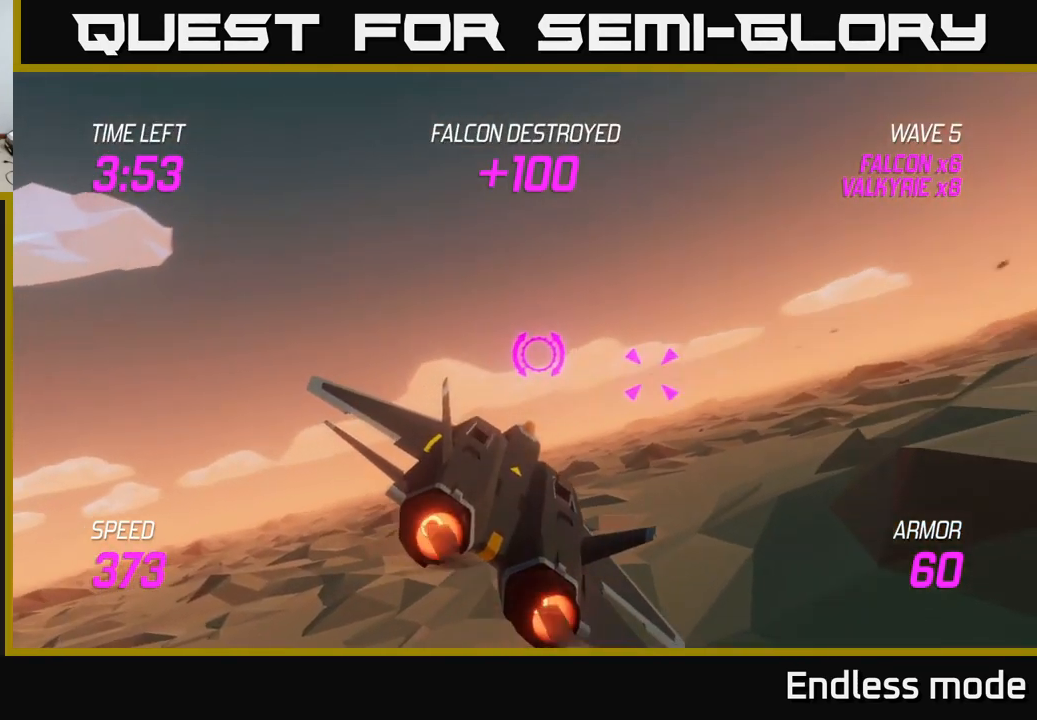
{"buttons": ["L2"], "left_stick": "left", "right_stick": "center", "events": [[50, "R2", "down"], [133, "R2", "up"], [217, "R2", "down"], [300, "R2", "up"], [417, "R2", "down"], [483, "R2", "up"], [483, "left_stick", "left"]]}
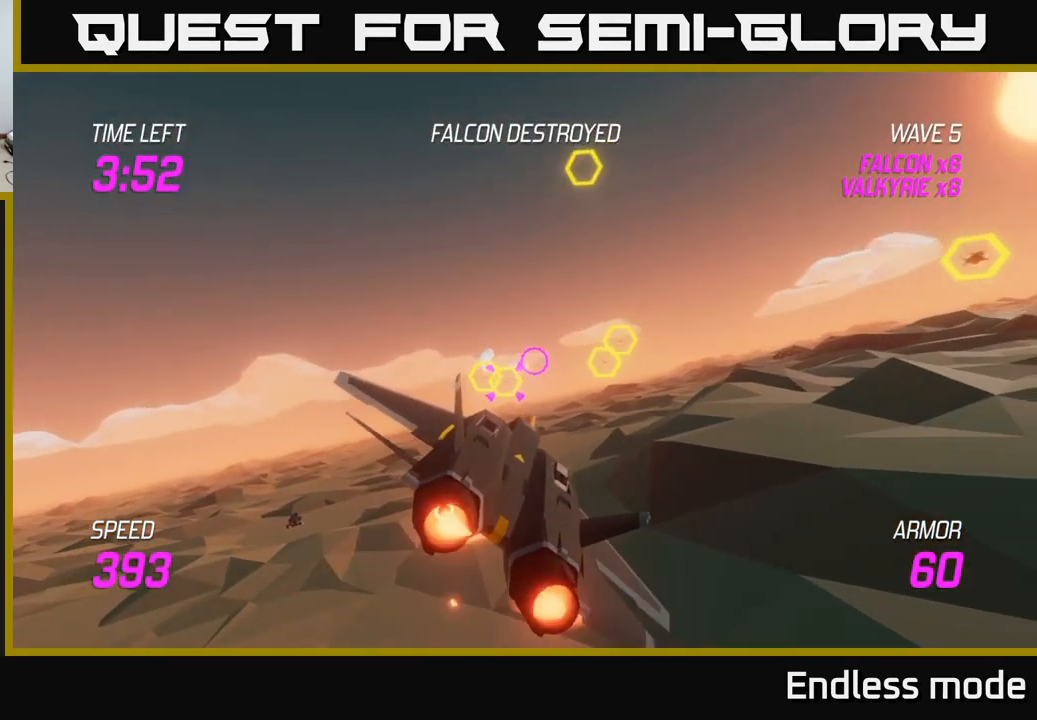
{"buttons": ["L2", "R2"], "left_stick": "right", "right_stick": "center", "events": [[83, "R2", "down"], [133, "left_stick", "center"], [183, "R2", "up"], [317, "R2", "down"], [400, "R2", "up"], [467, "left_stick", "right"], [483, "R2", "down"]]}
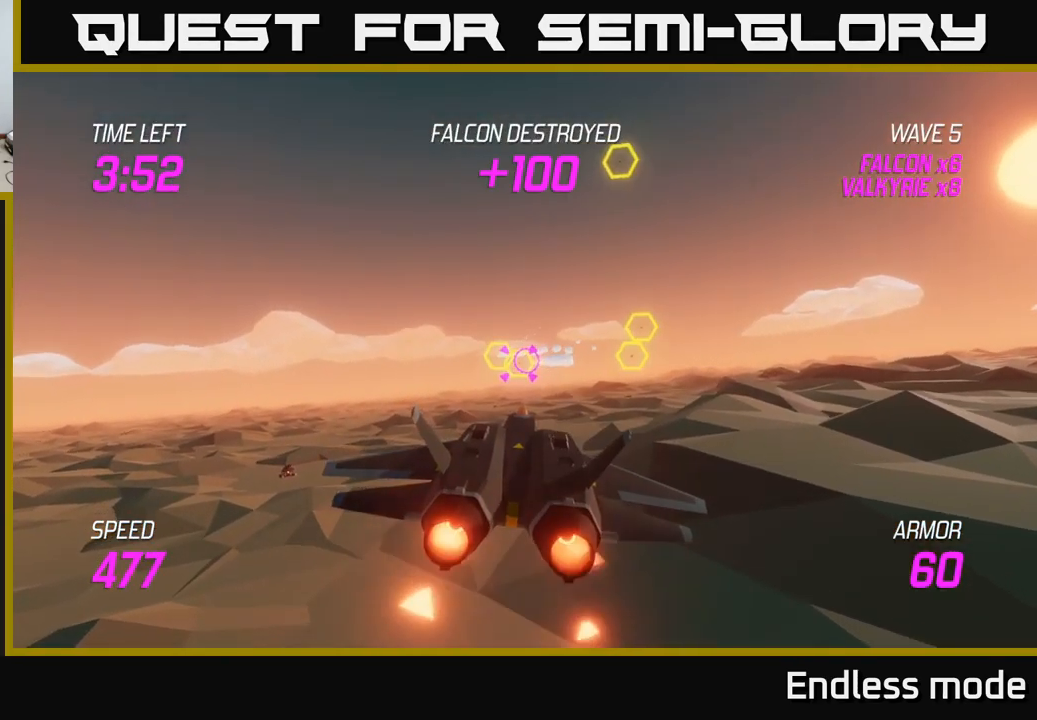
{"buttons": ["L2"], "left_stick": "up-right", "right_stick": "center", "events": [[67, "R2", "up"], [133, "L2", "up"], [150, "left_stick", "up"], [167, "R2", "down"], [200, "left_stick", "left"], [283, "R2", "up"], [350, "R2", "down"], [433, "L2", "down"], [433, "R2", "up"], [433, "left_stick", "up-right"]]}
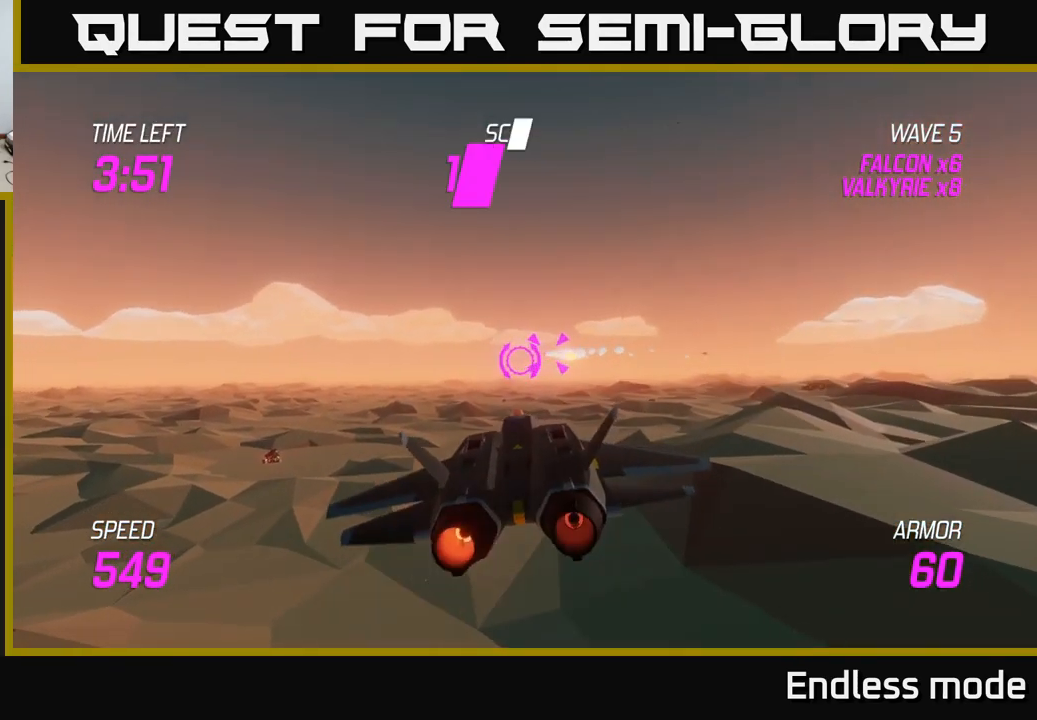
{"buttons": ["L2"], "left_stick": "left", "right_stick": "center", "events": [[50, "R2", "down"], [100, "L2", "up"], [117, "left_stick", "right"], [150, "R2", "up"], [183, "L2", "down"], [233, "R2", "down"], [267, "left_stick", "down-left"], [300, "R2", "up"], [383, "L2", "up"], [383, "R2", "down"], [450, "L2", "down"], [467, "R2", "up"], [500, "left_stick", "left"]]}
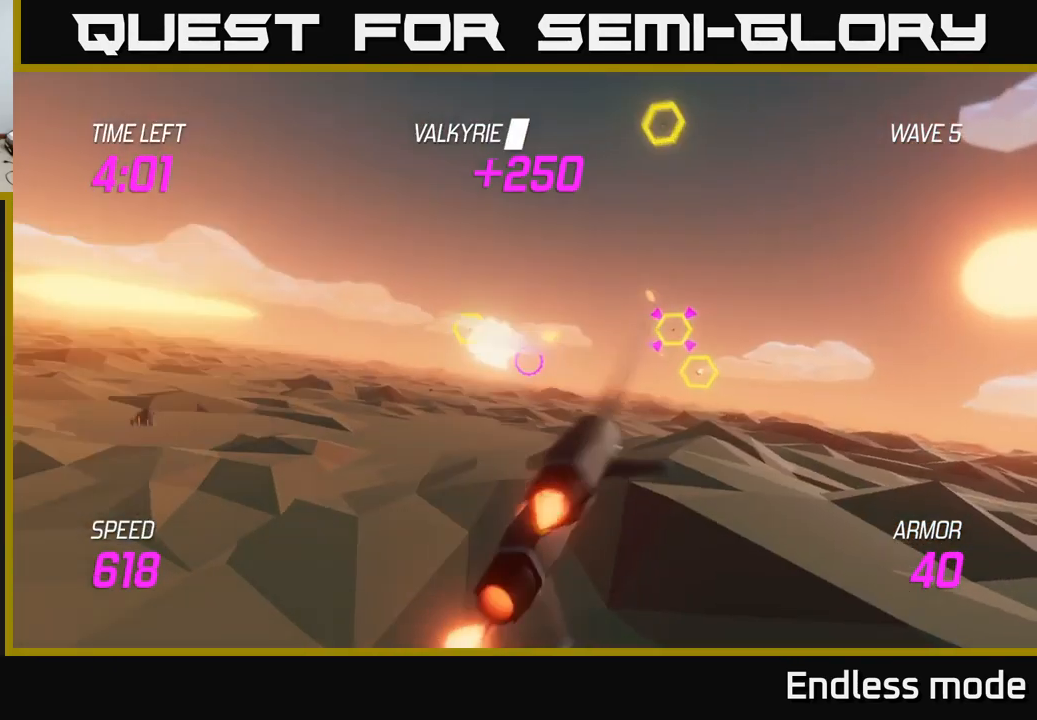
{"buttons": ["L2"], "left_stick": "left", "right_stick": "center", "events": [[67, "L2", "up"], [67, "R2", "down"], [117, "L2", "down"], [133, "R2", "up"], [150, "left_stick", "up-left"], [200, "R2", "down"], [217, "L2", "up"], [267, "L2", "down"], [283, "R2", "up"], [317, "left_stick", "left"], [367, "L2", "up"], [367, "R2", "down"], [450, "L2", "down"], [467, "R2", "up"]]}
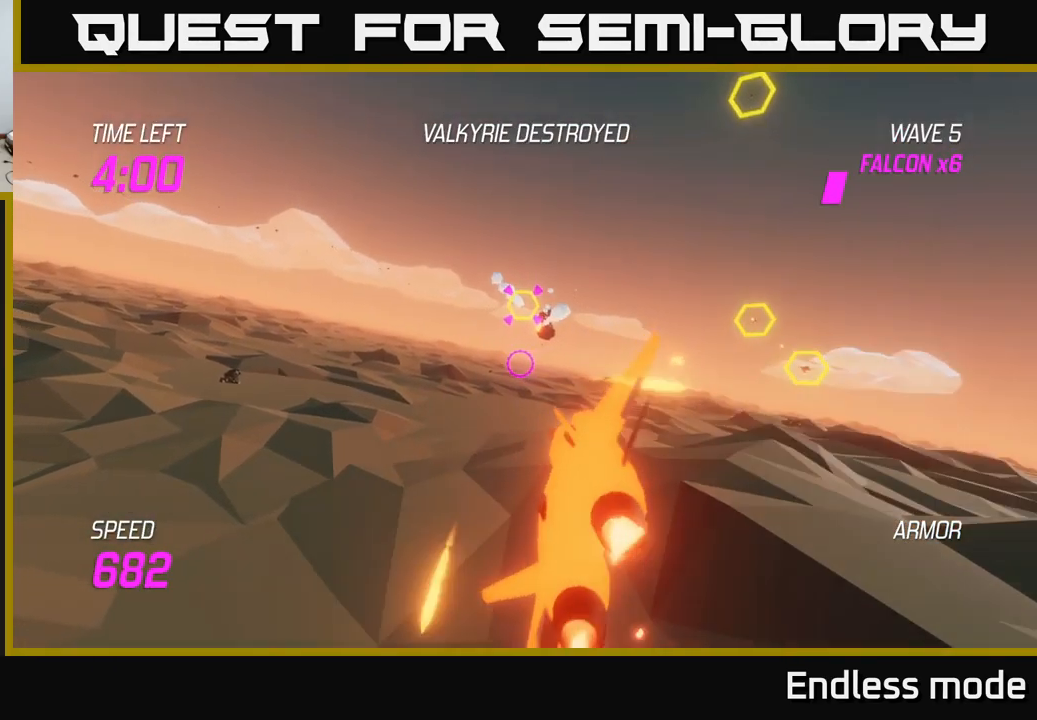
{"buttons": [], "left_stick": "up", "right_stick": "center", "events": [[17, "L2", "up"], [50, "R2", "down"], [83, "L2", "down"], [117, "R2", "up"], [167, "L2", "up"], [233, "L2", "down"], [333, "L2", "up"], [333, "left_stick", "up-left"], [400, "L2", "down"], [433, "left_stick", "up"], [467, "L2", "up"]]}
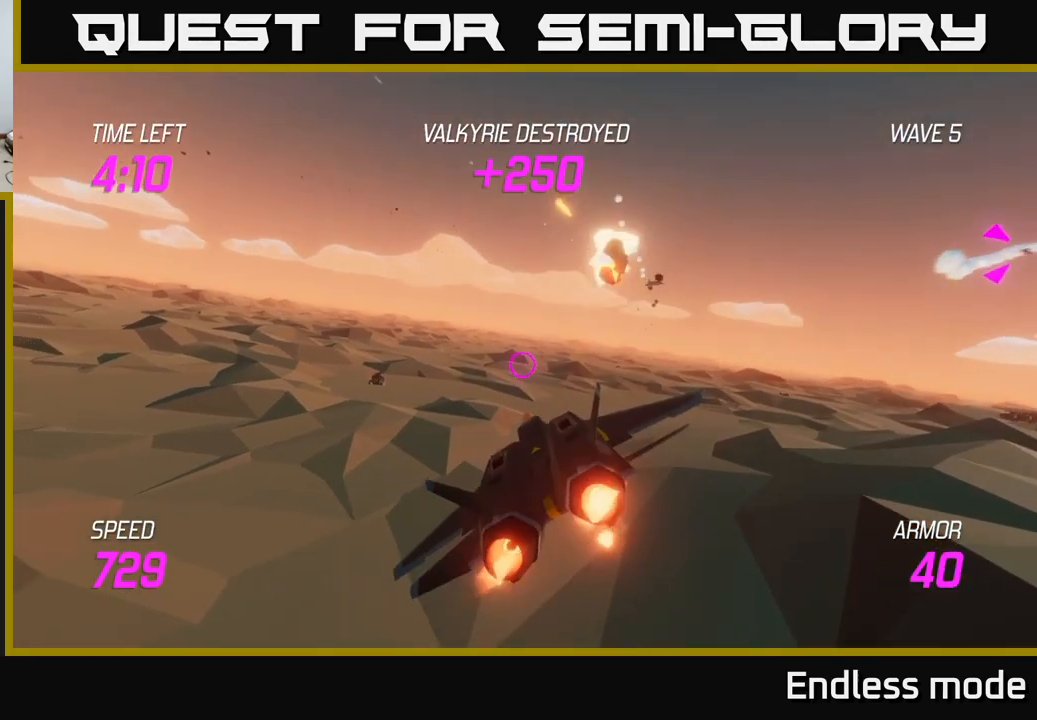
{"buttons": ["L2"], "left_stick": "right", "right_stick": "center", "events": [[33, "L2", "down"], [50, "R2", "down"], [117, "L2", "up"], [133, "R2", "up"], [200, "L2", "down"], [267, "R2", "down"], [267, "left_stick", "left"], [283, "L2", "up"], [317, "R2", "up"], [333, "L2", "down"], [367, "left_stick", "down"], [417, "L2", "up"], [417, "left_stick", "right"], [483, "L2", "down"]]}
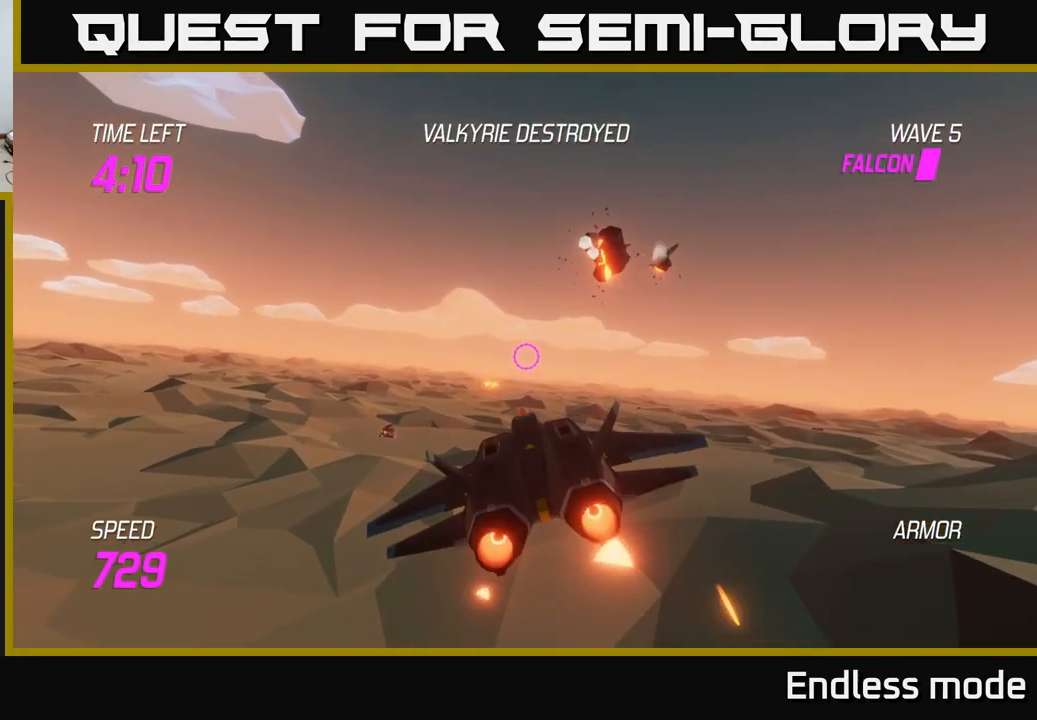
{"buttons": [], "left_stick": "up-right", "right_stick": "center", "events": [[100, "L2", "up"], [184, "L2", "down"], [250, "L2", "up"], [350, "L2", "down"], [417, "left_stick", "up-right"], [450, "L2", "up"]]}
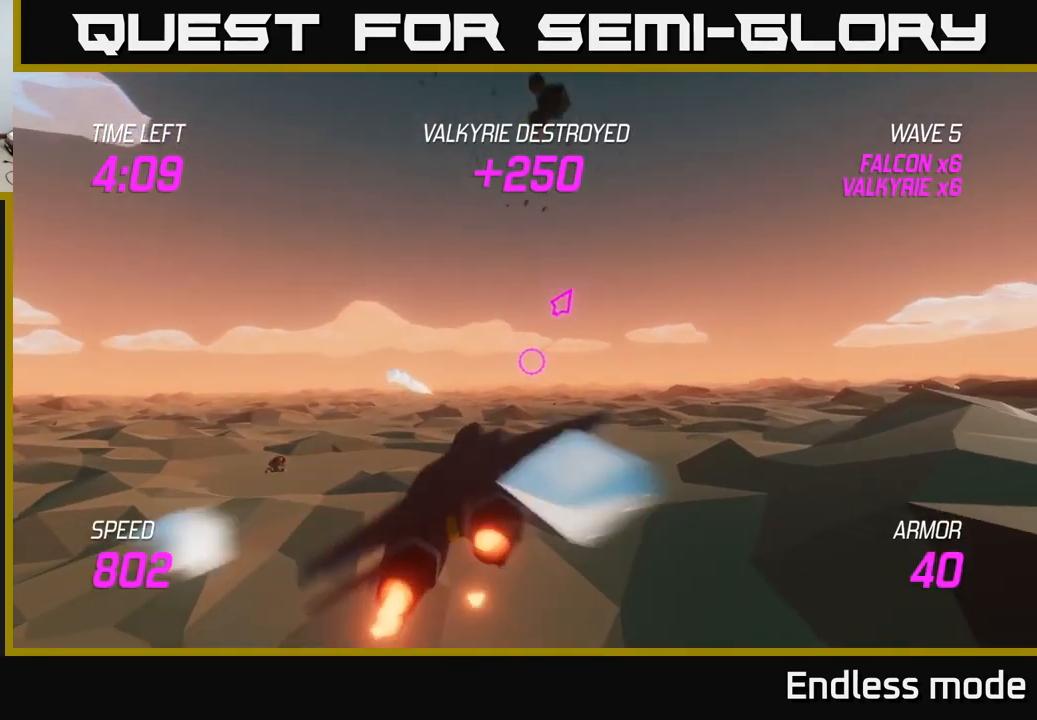
{"buttons": [], "left_stick": "right", "right_stick": "center", "events": [[450, "left_stick", "right"]]}
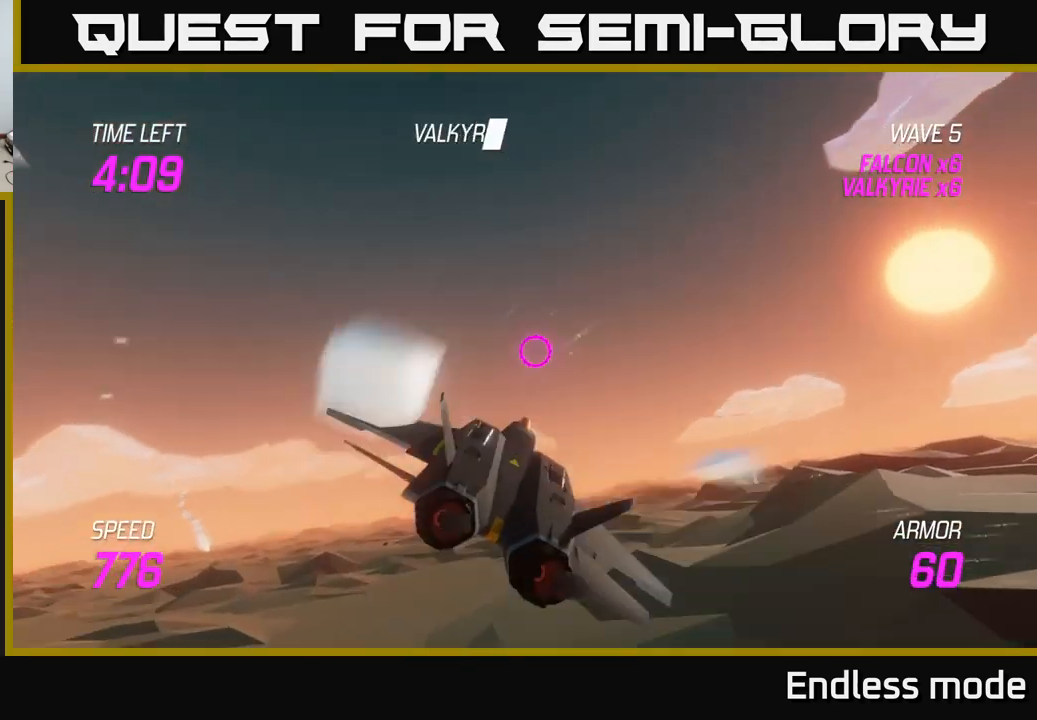
{"buttons": ["L2"], "left_stick": "right", "right_stick": "center", "events": [[467, "L2", "down"]]}
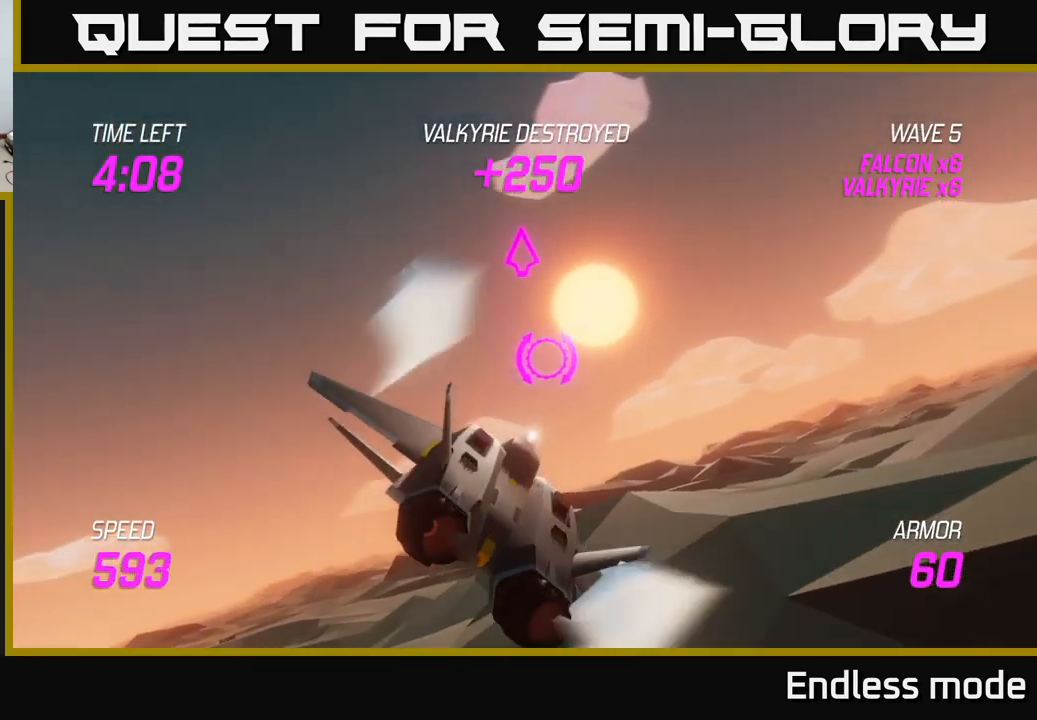
{"buttons": [], "left_stick": "up-right", "right_stick": "center", "events": [[134, "left_stick", "up-right"], [334, "L2", "up"]]}
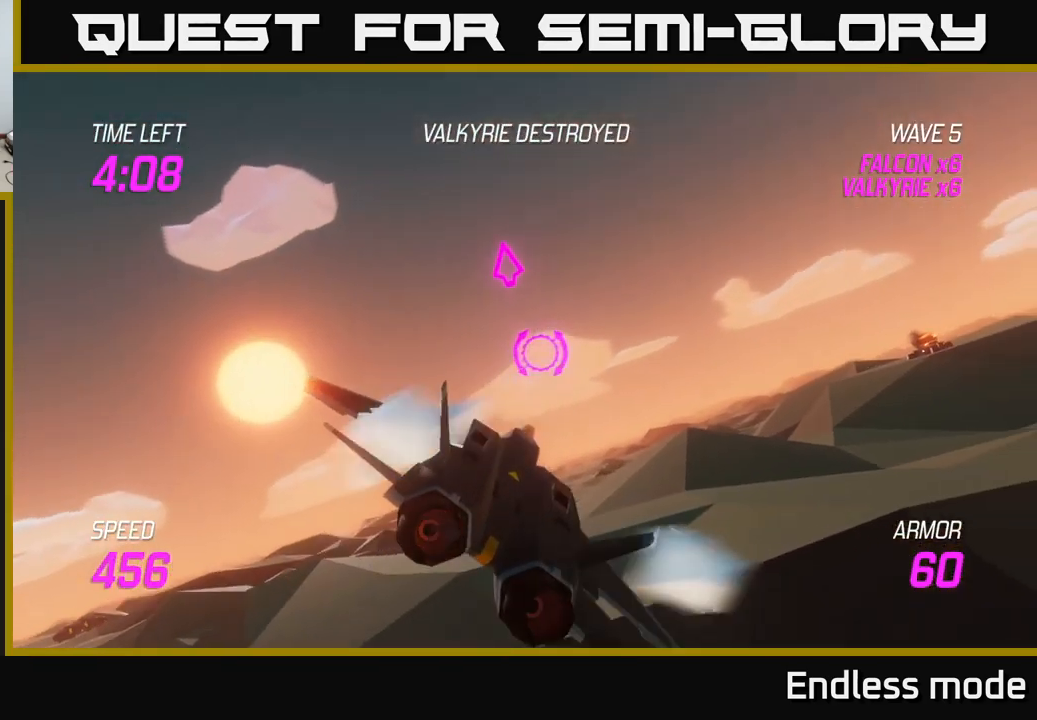
{"buttons": [], "left_stick": "right", "right_stick": "center", "events": [[267, "left_stick", "right"]]}
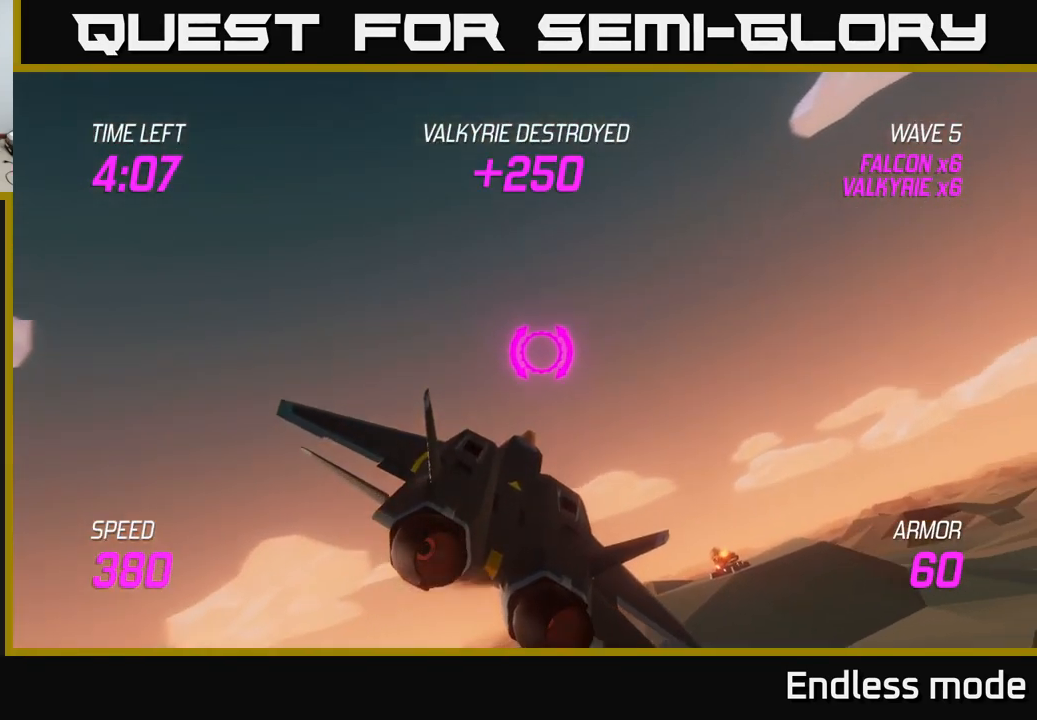
{"buttons": ["L2"], "left_stick": "right", "right_stick": "center", "events": [[317, "L2", "down"]]}
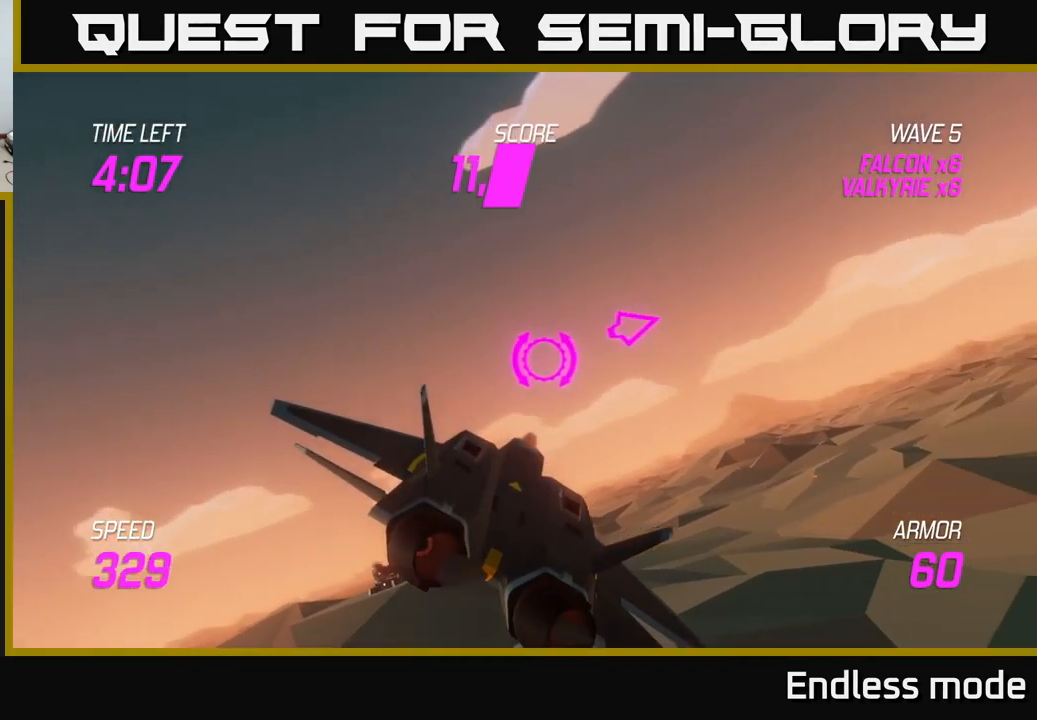
{"buttons": [], "left_stick": "right", "right_stick": "center", "events": [[450, "L2", "up"]]}
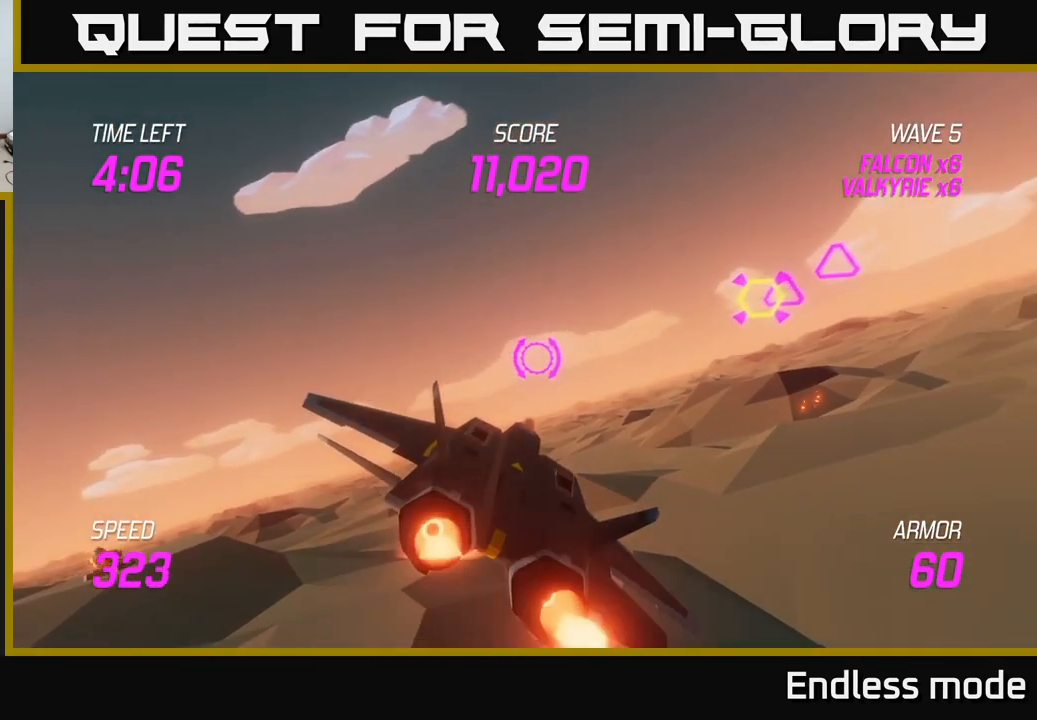
{"buttons": ["L2"], "left_stick": "right", "right_stick": "center", "events": [[234, "L2", "down"], [334, "R2", "down"], [434, "R2", "up"]]}
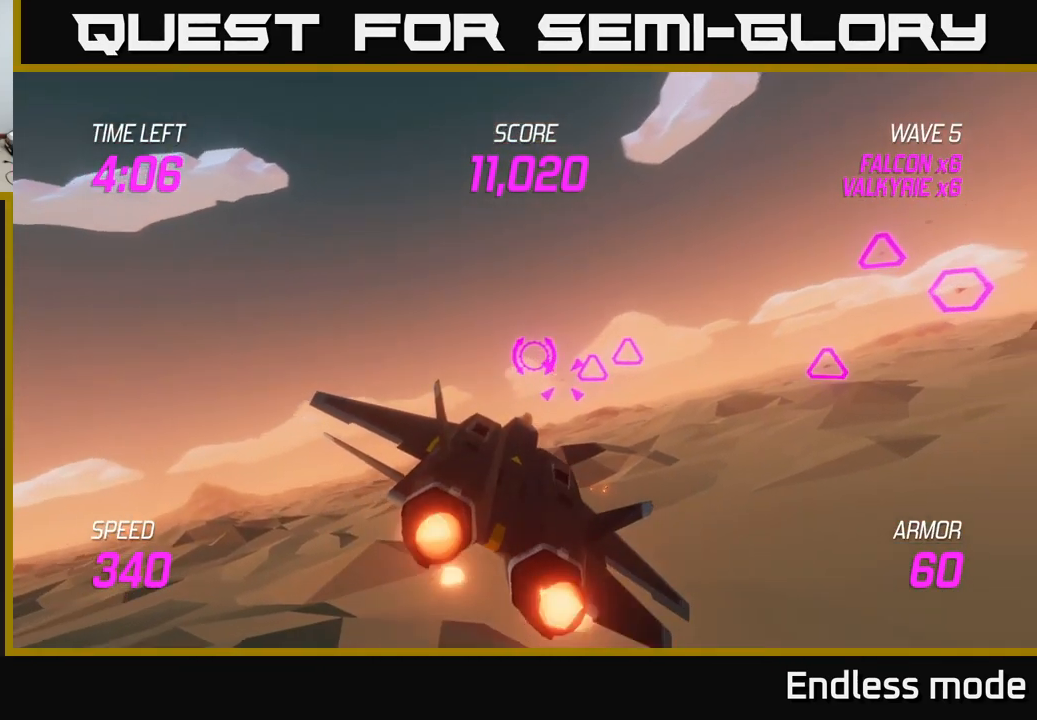
{"buttons": ["L2", "R2"], "left_stick": "down-left", "right_stick": "center", "events": [[17, "R2", "down"], [134, "R2", "up"], [234, "R2", "down"], [334, "R2", "up"], [417, "left_stick", "down-left"], [434, "R2", "down"]]}
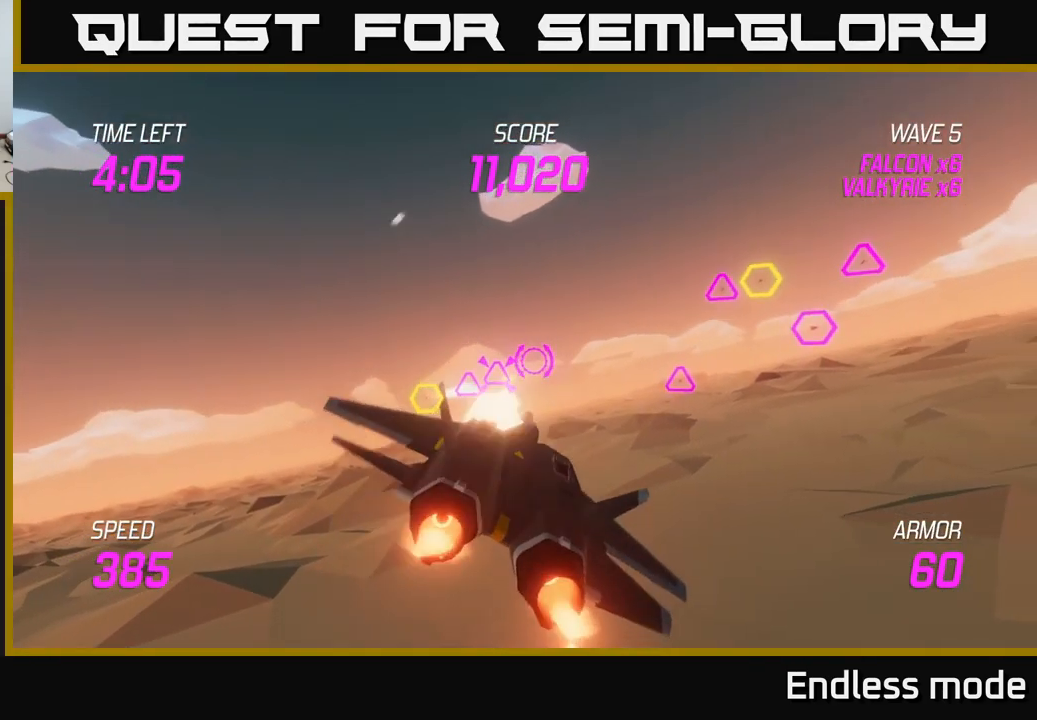
{"buttons": [], "left_stick": "up-right", "right_stick": "center", "events": [[50, "R2", "up"], [134, "R2", "down"], [217, "R2", "up"], [217, "left_stick", "left"], [317, "R2", "down"], [367, "left_stick", "up-right"], [434, "R2", "up"], [467, "L2", "up"]]}